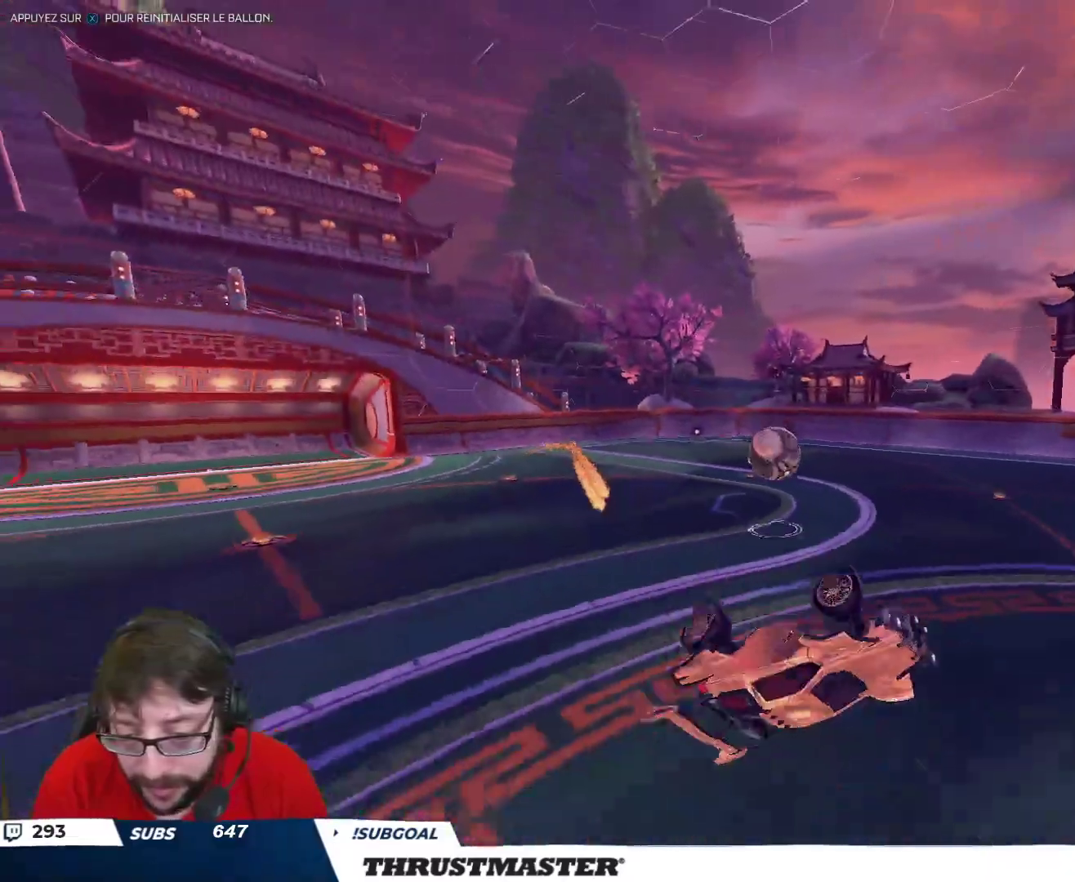
Gameplay with a controller (Xbox layout); each line is a JSON object with the inputs held at the frame after it. "events" lists button and stick changes between this image and that frame as [ms after this image, input, new state], when the widget could be followed in between.
{"buttons": ["R2"], "left_stick": "up-right", "right_stick": "center", "events": [[300, "left_stick", "up-right"], [450, "L2", "up"]]}
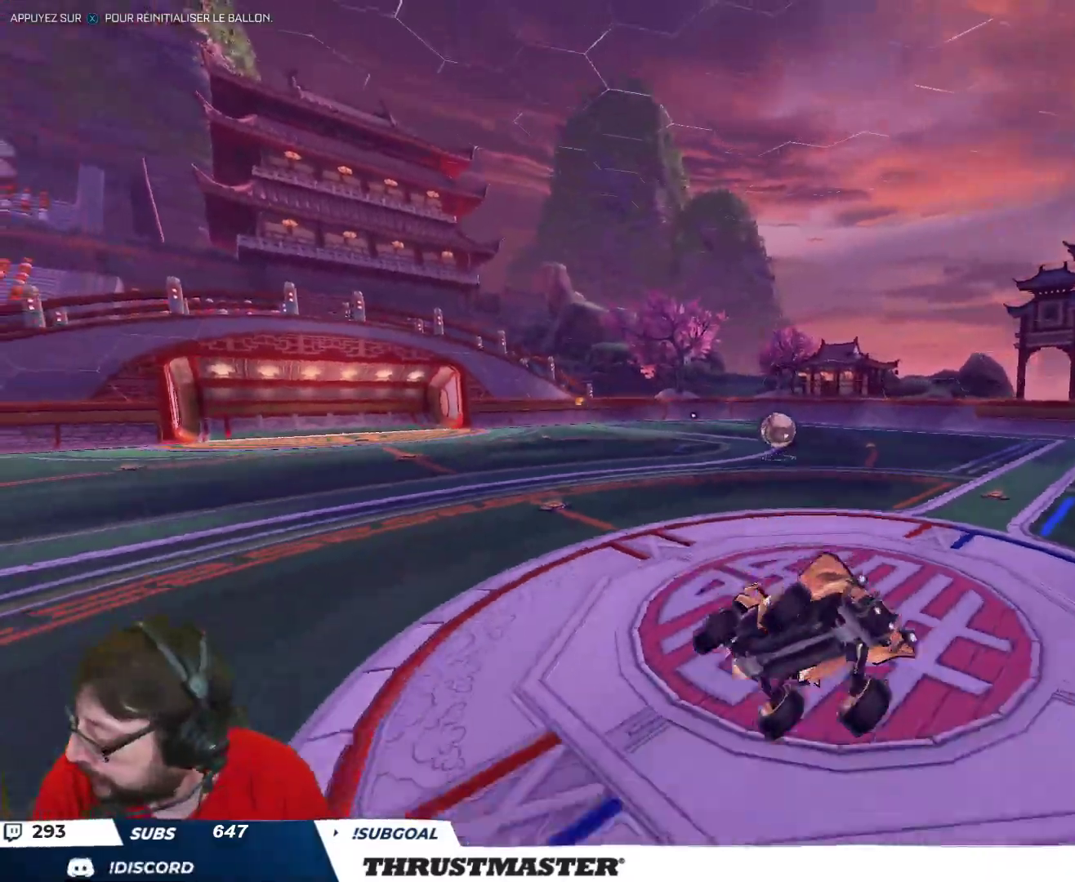
{"buttons": ["R2"], "left_stick": "center", "right_stick": "center", "events": [[50, "left_stick", "center"], [183, "Y", "down"], [250, "Y", "up"]]}
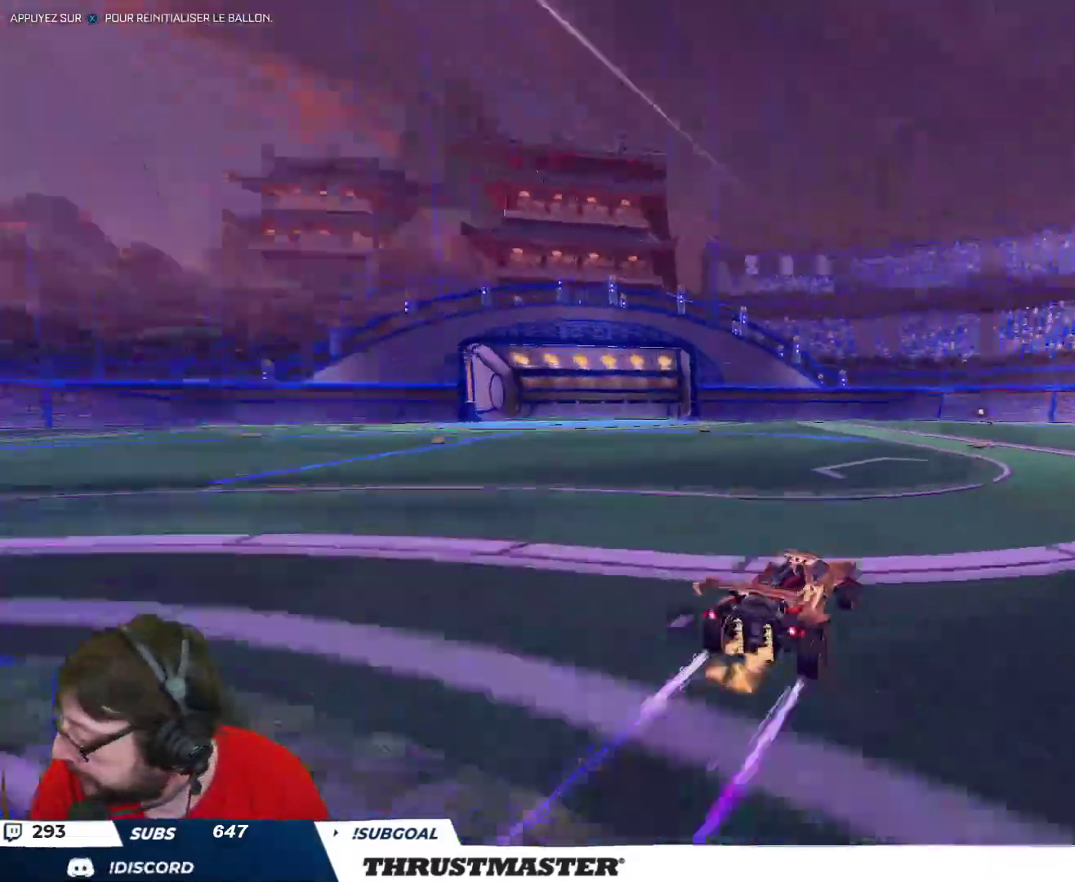
{"buttons": ["R2"], "left_stick": "up-left", "right_stick": "center", "events": [[50, "Y", "down"], [100, "left_stick", "left"], [150, "Y", "up"], [183, "left_stick", "up-left"]]}
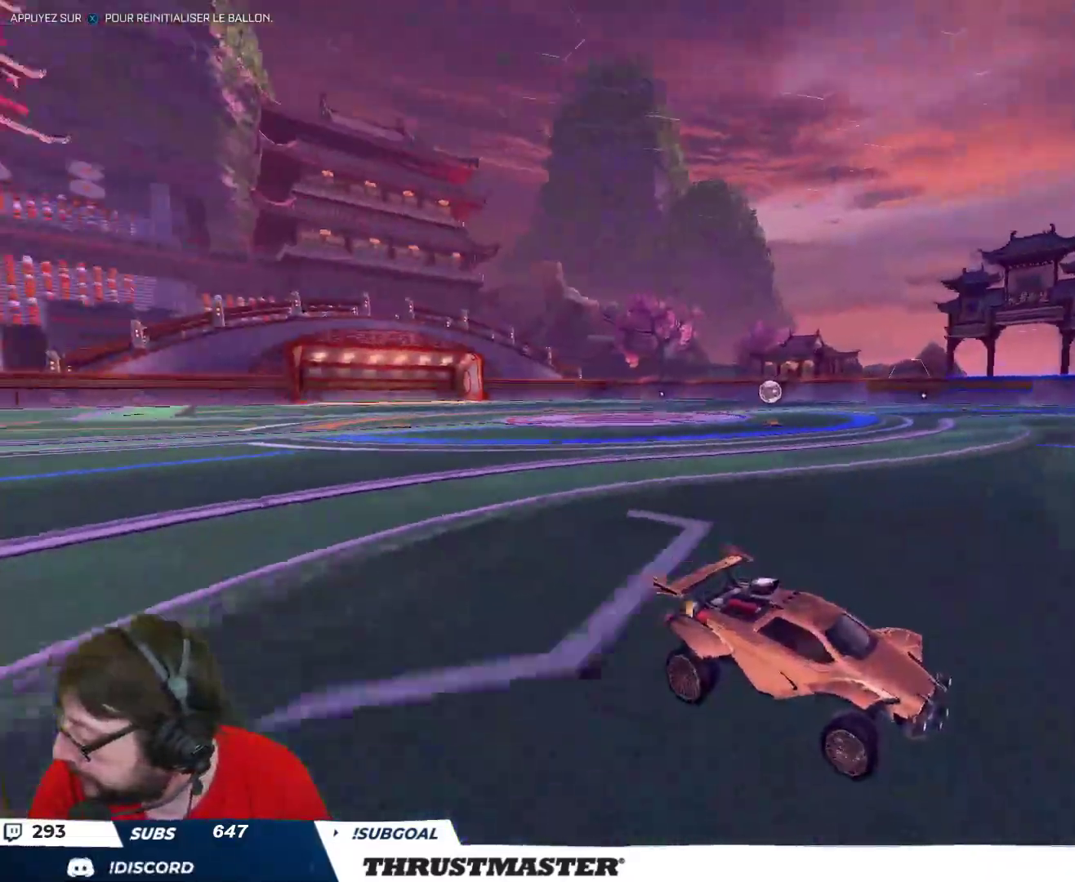
{"buttons": ["R2"], "left_stick": "up-left", "right_stick": "center", "events": []}
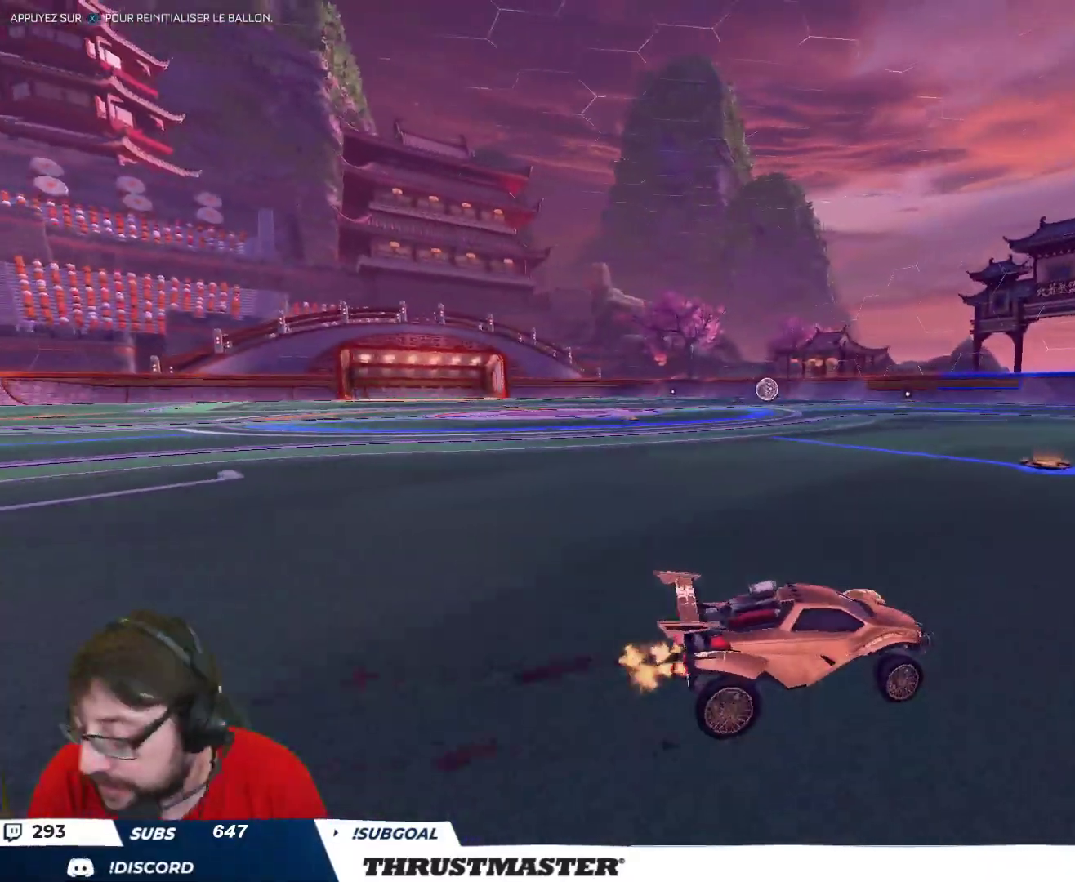
{"buttons": ["R2"], "left_stick": "up-left", "right_stick": "center", "events": [[17, "R2", "up"], [267, "R2", "down"]]}
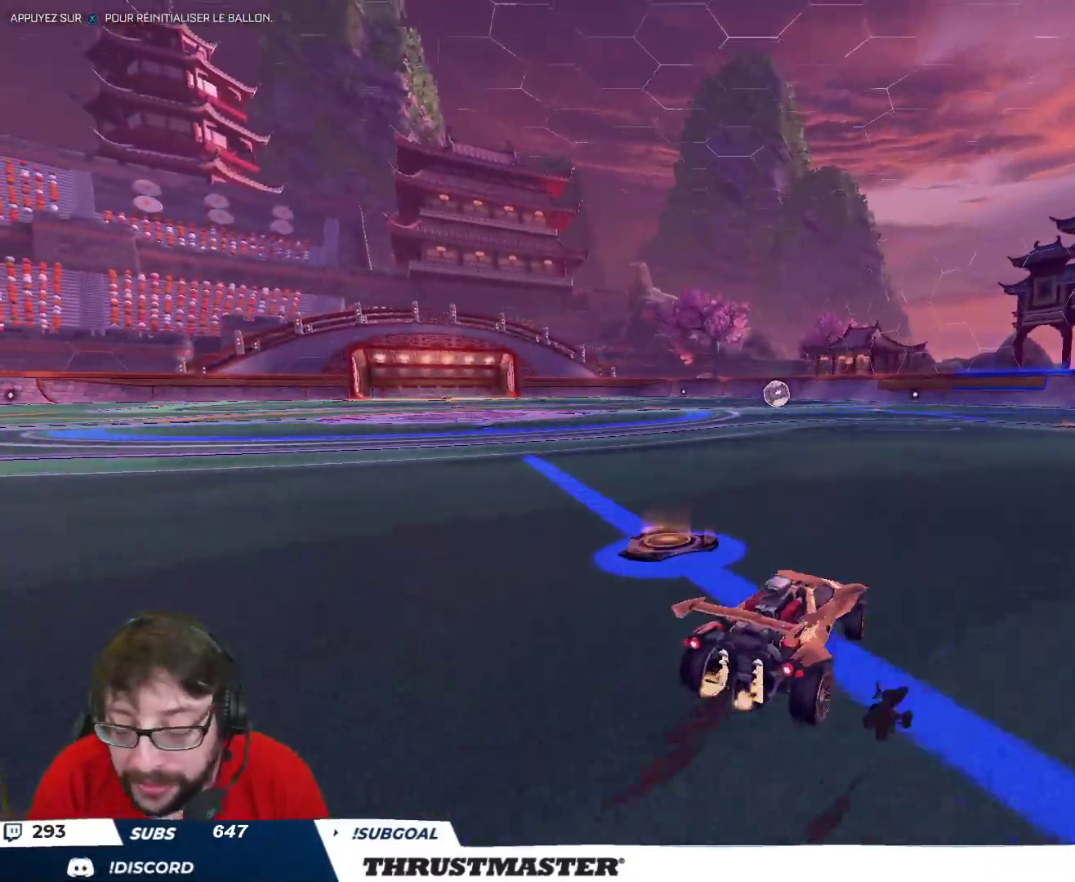
{"buttons": [], "left_stick": "center", "right_stick": "center", "events": [[217, "left_stick", "center"], [317, "R2", "up"]]}
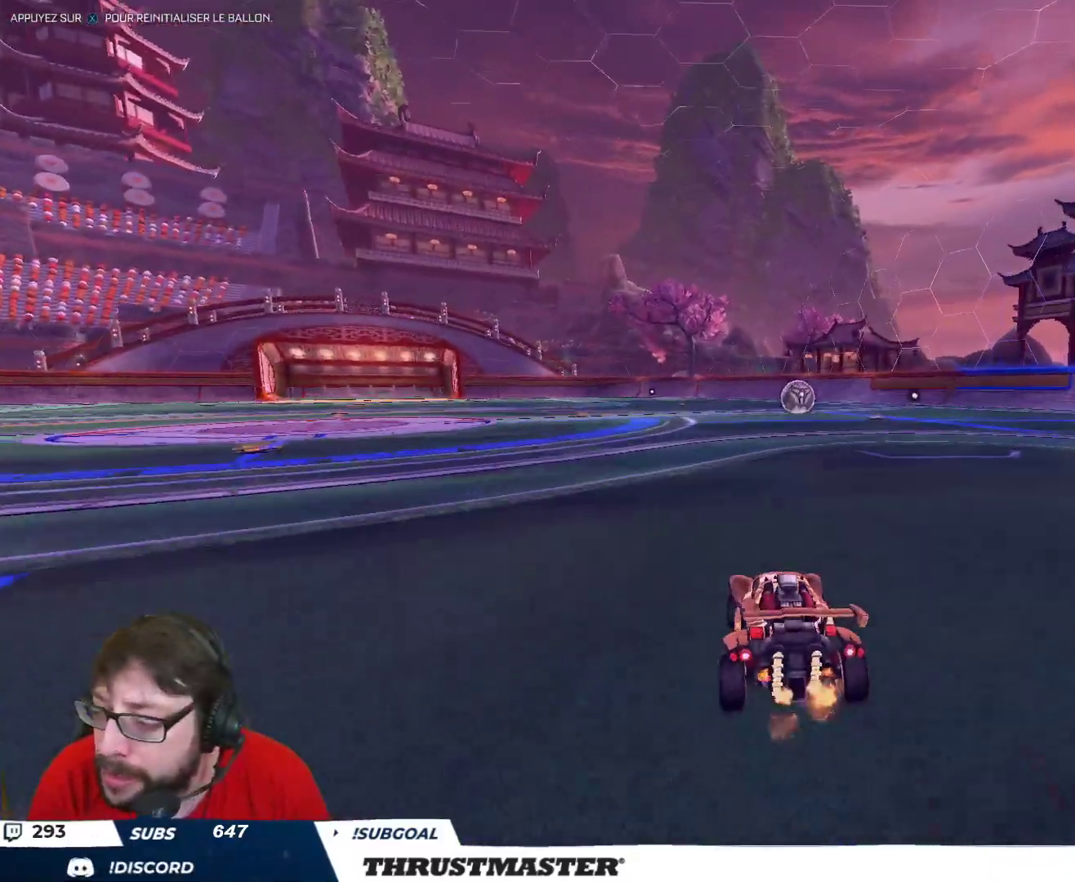
{"buttons": ["R2"], "left_stick": "center", "right_stick": "center", "events": [[183, "R2", "down"], [250, "left_stick", "right"], [500, "left_stick", "center"]]}
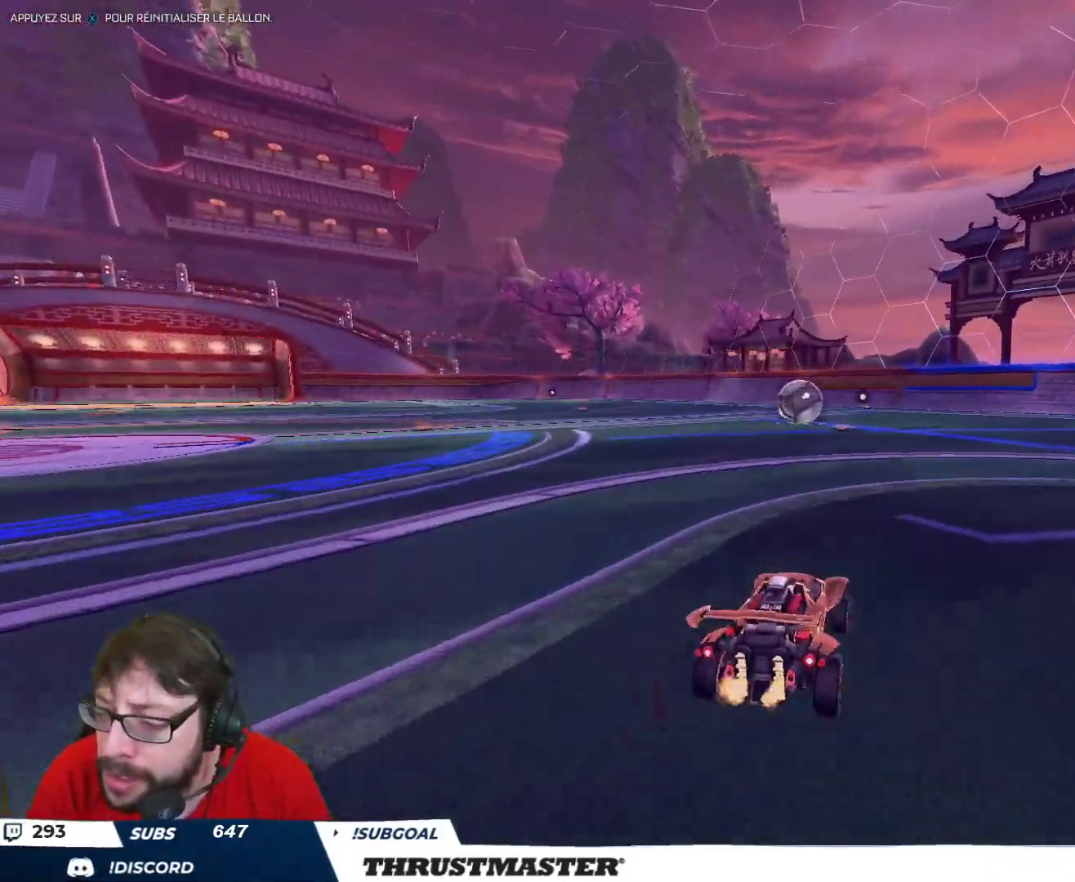
{"buttons": ["R2"], "left_stick": "center", "right_stick": "center", "events": [[17, "left_stick", "right"], [33, "R2", "up"], [33, "left_stick", "center"], [183, "R2", "down"]]}
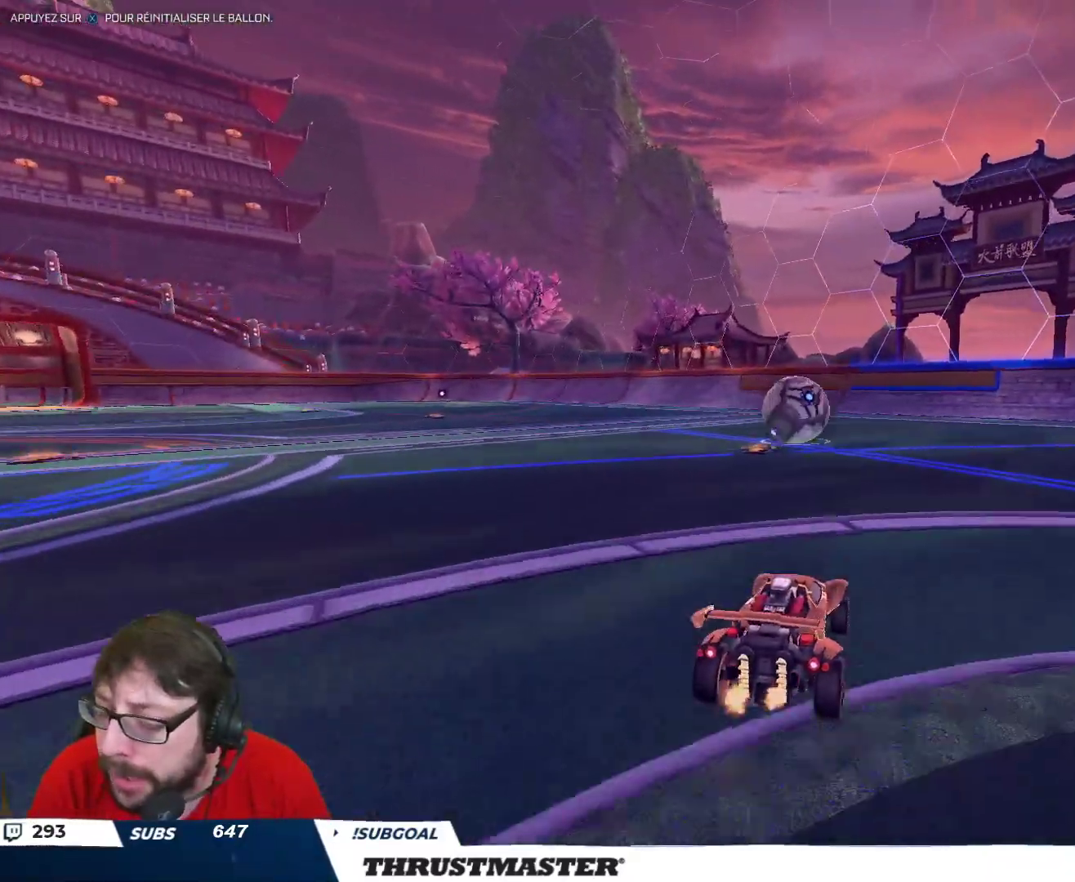
{"buttons": ["L2", "R2"], "left_stick": "right", "right_stick": "center", "events": [[217, "A", "down"], [300, "A", "up"], [417, "left_stick", "right"], [483, "L2", "down"]]}
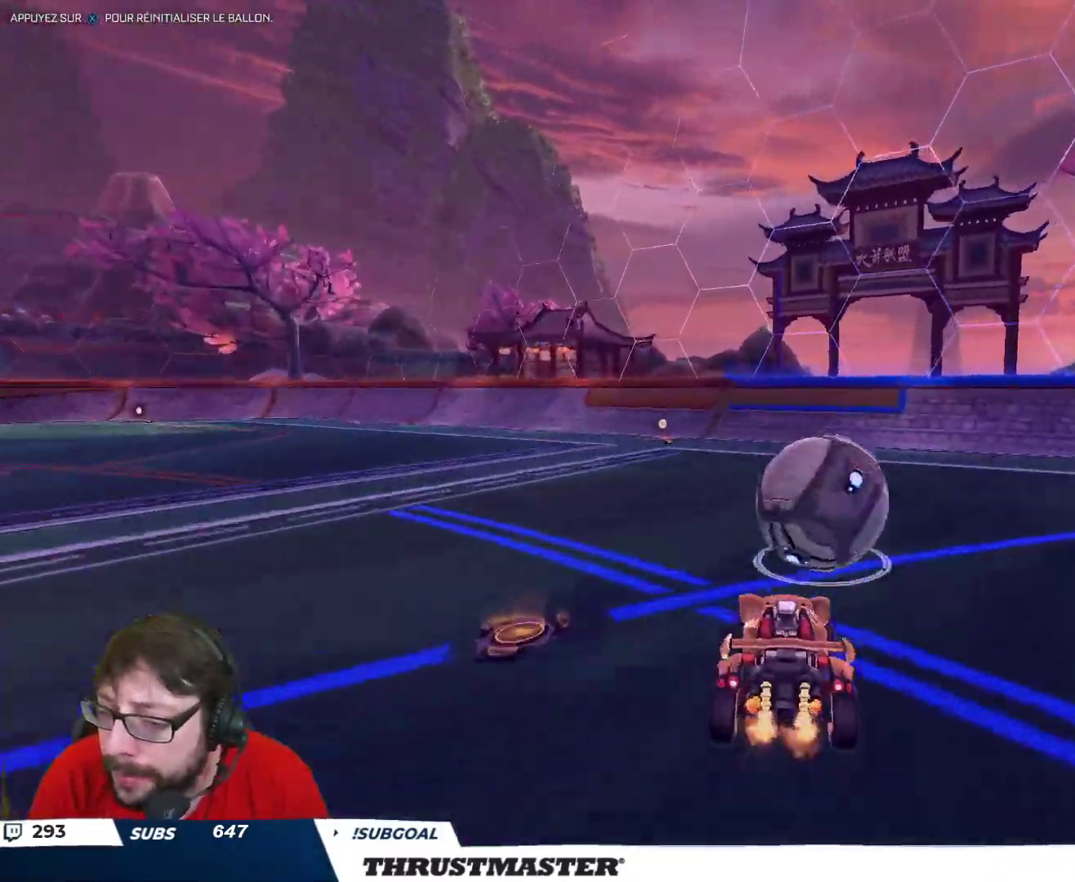
{"buttons": ["B", "R2"], "left_stick": "right", "right_stick": "center", "events": [[17, "A", "down"], [100, "A", "up"], [183, "R2", "up"], [233, "R2", "down"], [267, "B", "down"], [283, "Y", "down"], [400, "L2", "up"], [417, "Y", "up"]]}
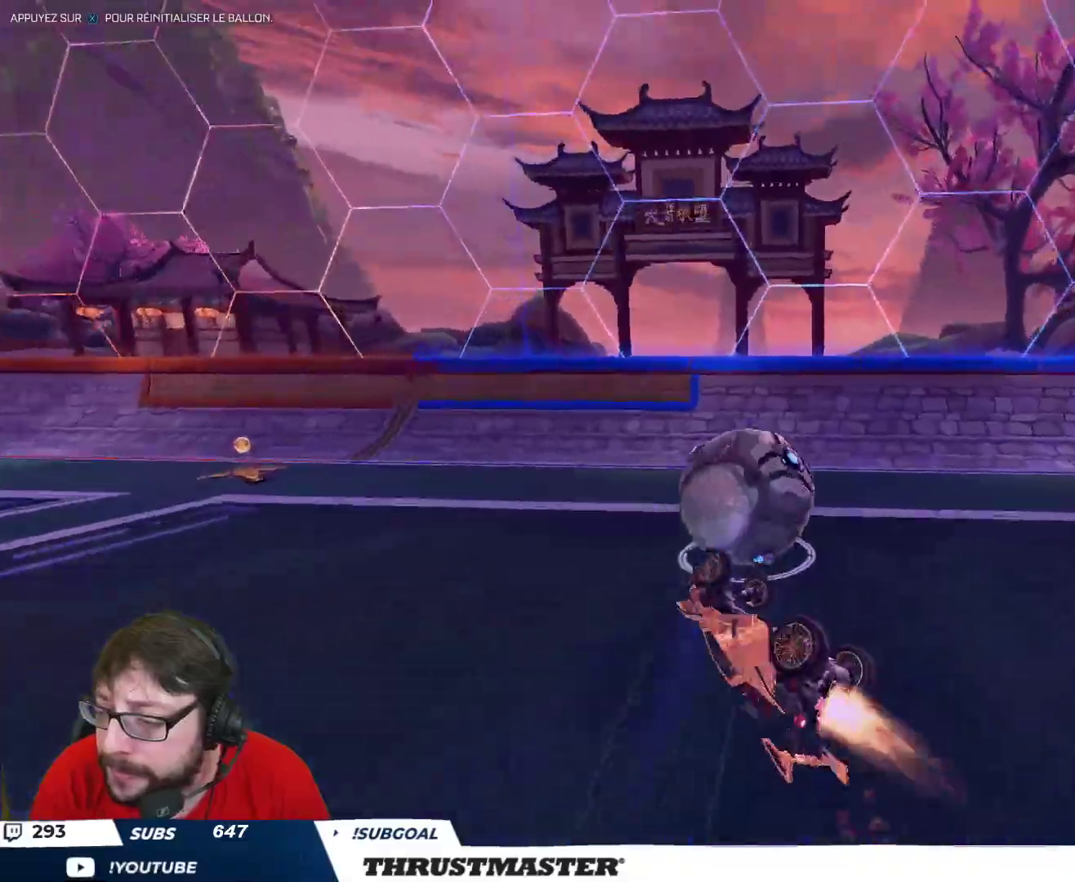
{"buttons": [], "left_stick": "right", "right_stick": "center", "events": [[117, "B", "up"], [133, "Y", "down"], [200, "Y", "up"], [233, "left_stick", "center"], [417, "R2", "up"], [417, "left_stick", "right"]]}
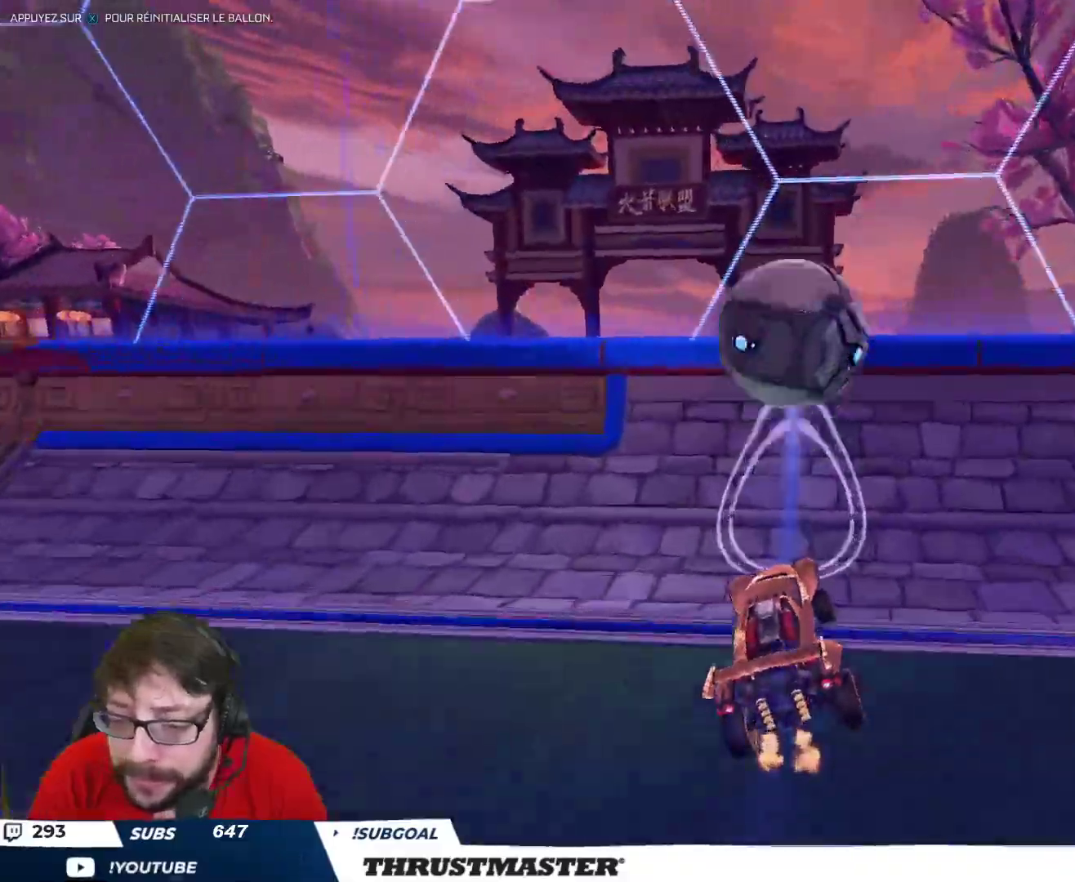
{"buttons": [], "left_stick": "right", "right_stick": "center", "events": [[17, "left_stick", "center"], [150, "left_stick", "right"], [217, "R2", "down"], [233, "Y", "down"], [300, "Y", "up"], [417, "R2", "up"]]}
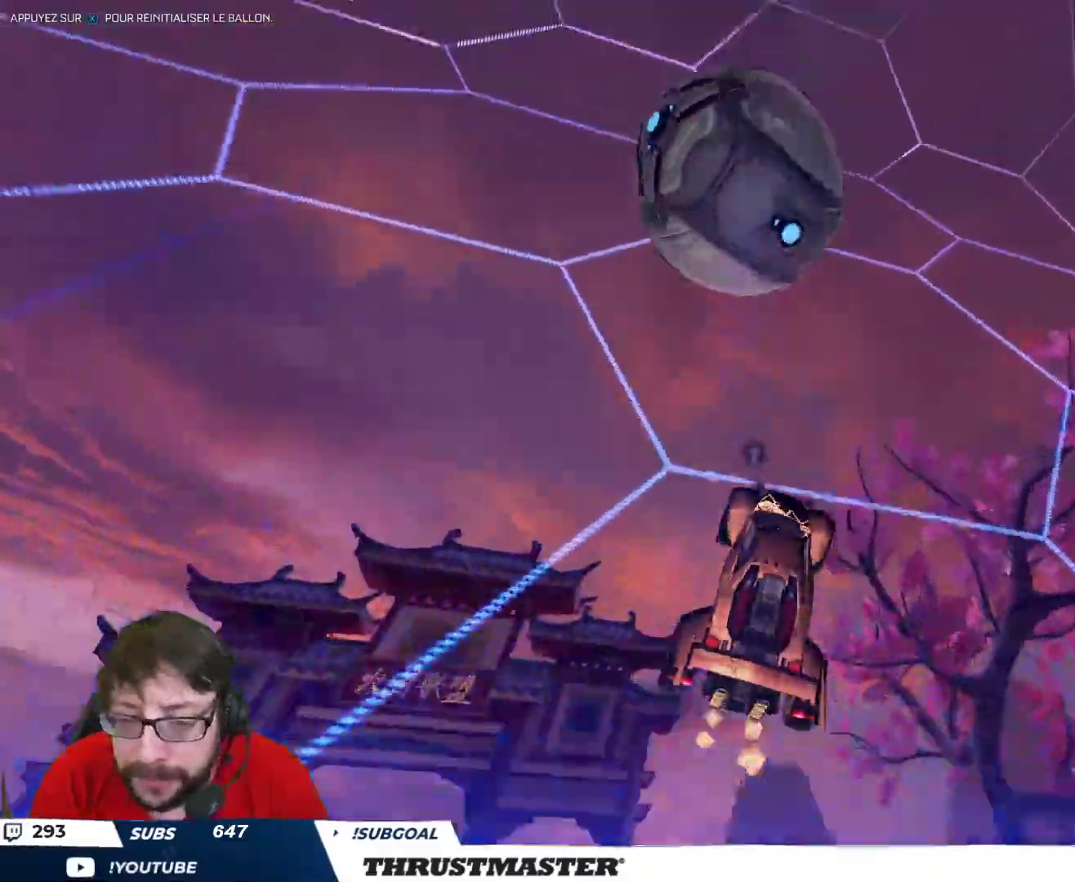
{"buttons": ["R2"], "left_stick": "left", "right_stick": "center", "events": [[167, "R2", "down"], [167, "left_stick", "left"], [233, "Y", "down"], [267, "Y", "up"], [283, "left_stick", "down-left"], [433, "left_stick", "left"]]}
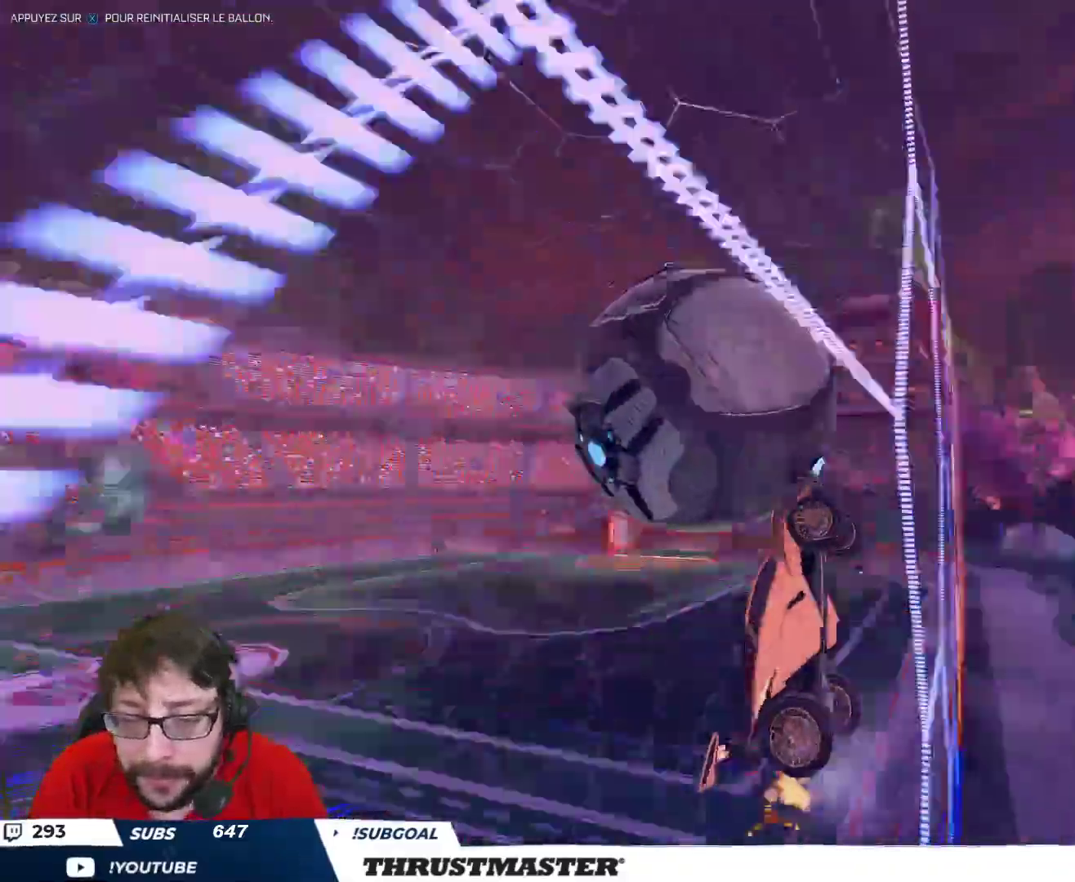
{"buttons": ["L2", "R2"], "left_stick": "down-left", "right_stick": "center", "events": [[67, "left_stick", "down-left"], [117, "A", "down"], [117, "B", "down"], [183, "A", "up"], [200, "B", "up"], [283, "L2", "down"], [300, "left_stick", "down-right"], [467, "left_stick", "down-left"]]}
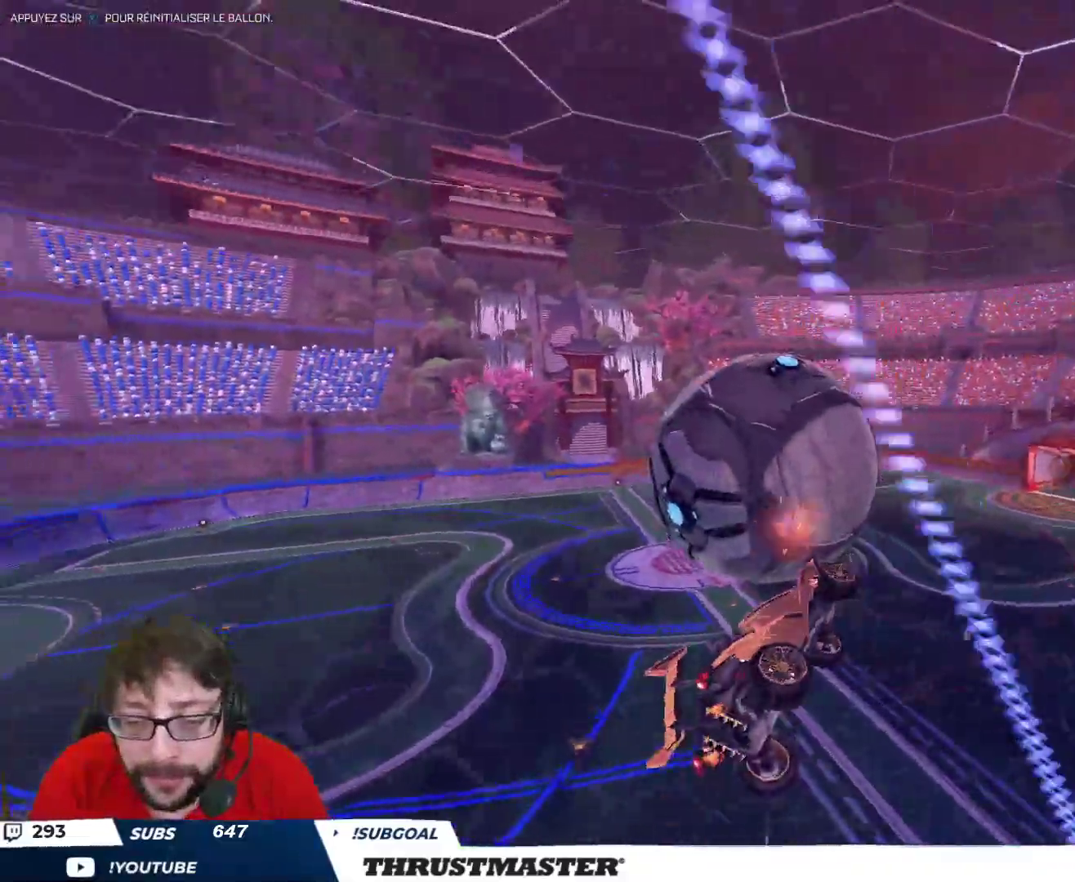
{"buttons": ["B", "L2", "R2"], "left_stick": "down-right", "right_stick": "center", "events": [[67, "B", "down"], [100, "left_stick", "right"], [150, "left_stick", "down-right"], [300, "left_stick", "up-right"], [400, "A", "down"], [500, "A", "up"], [500, "left_stick", "down-right"]]}
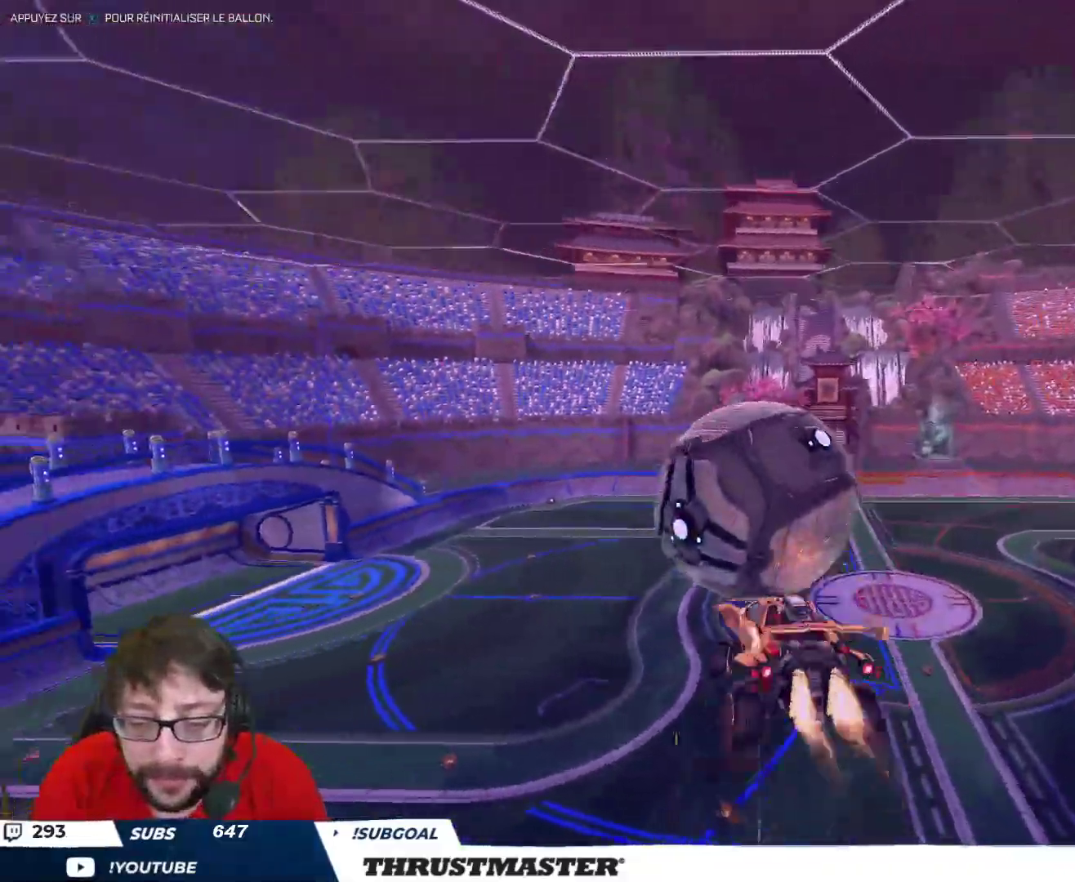
{"buttons": ["L2", "R2"], "left_stick": "down-right", "right_stick": "center", "events": [[217, "left_stick", "down"], [367, "B", "up"], [367, "left_stick", "right"], [500, "left_stick", "down-right"]]}
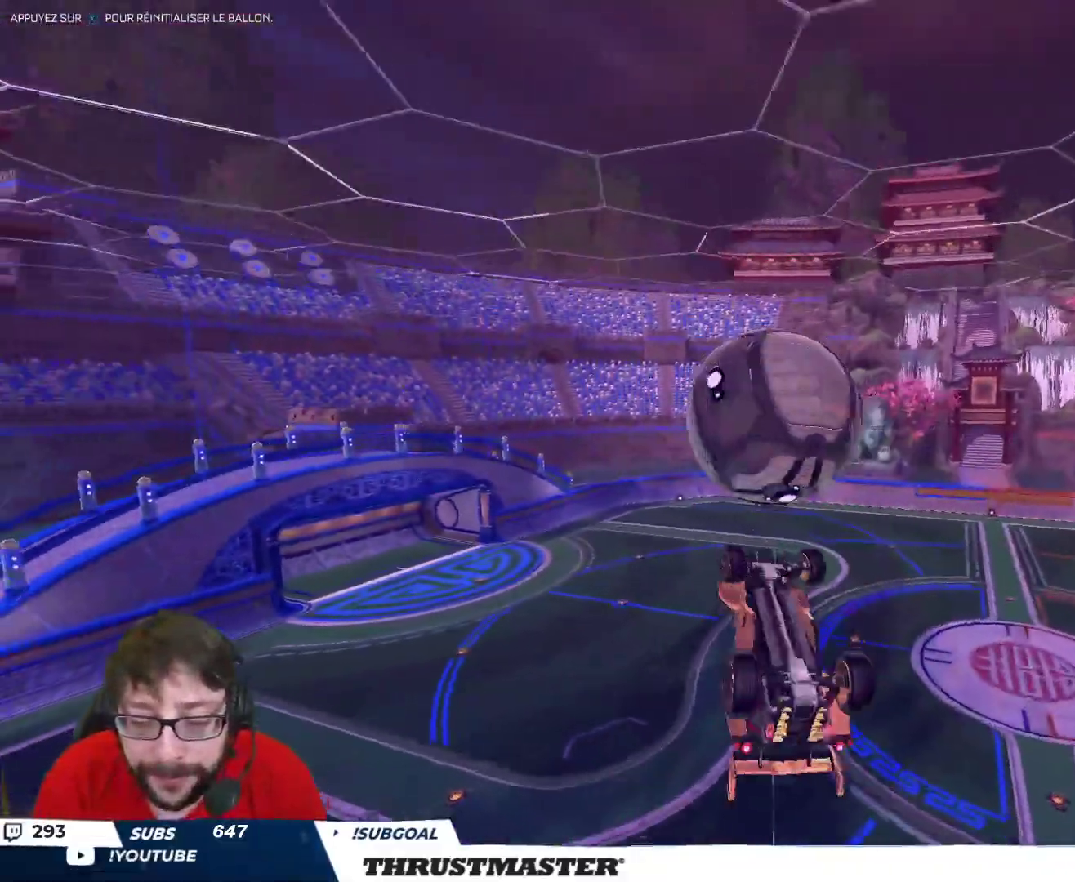
{"buttons": [], "left_stick": "down-left", "right_stick": "center", "events": [[50, "L2", "up"], [200, "left_stick", "down-left"], [333, "R2", "up"]]}
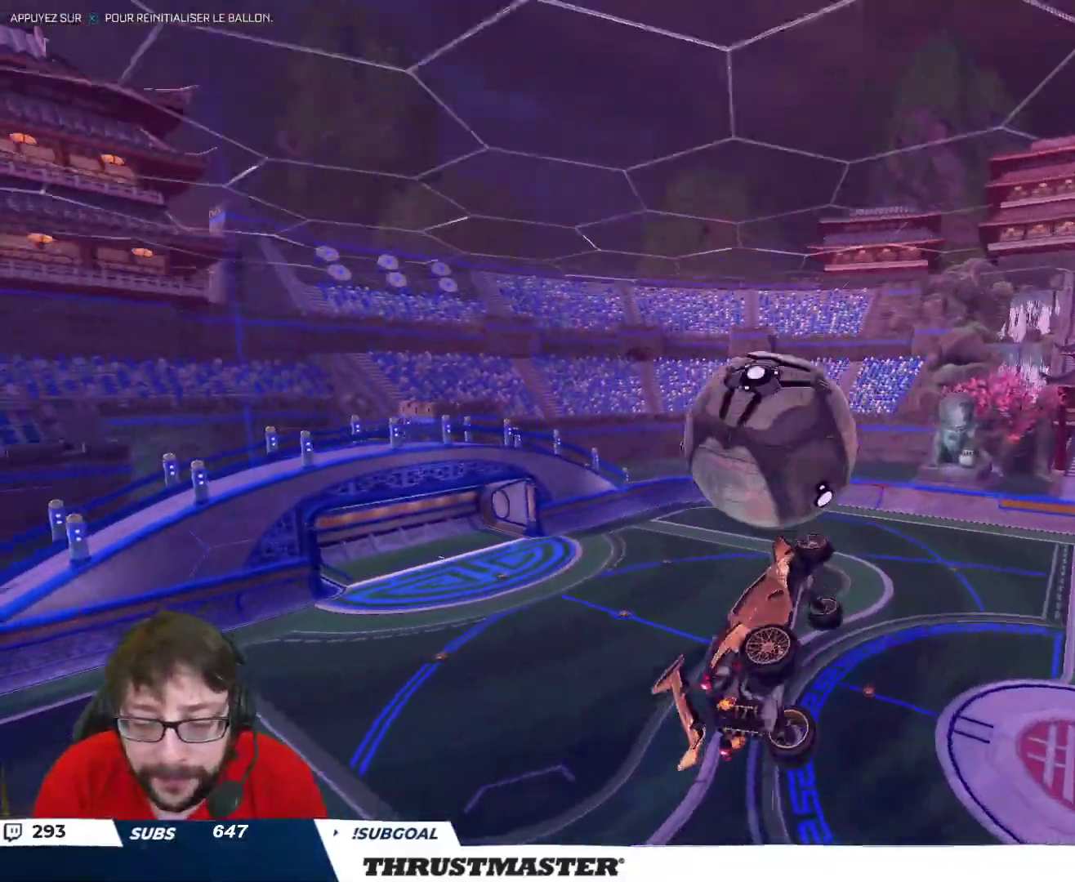
{"buttons": ["B", "L2", "R2"], "left_stick": "down-right", "right_stick": "center", "events": [[250, "left_stick", "down-right"], [267, "L2", "down"], [300, "left_stick", "right"], [317, "B", "down"], [317, "R2", "down"], [483, "left_stick", "down-right"]]}
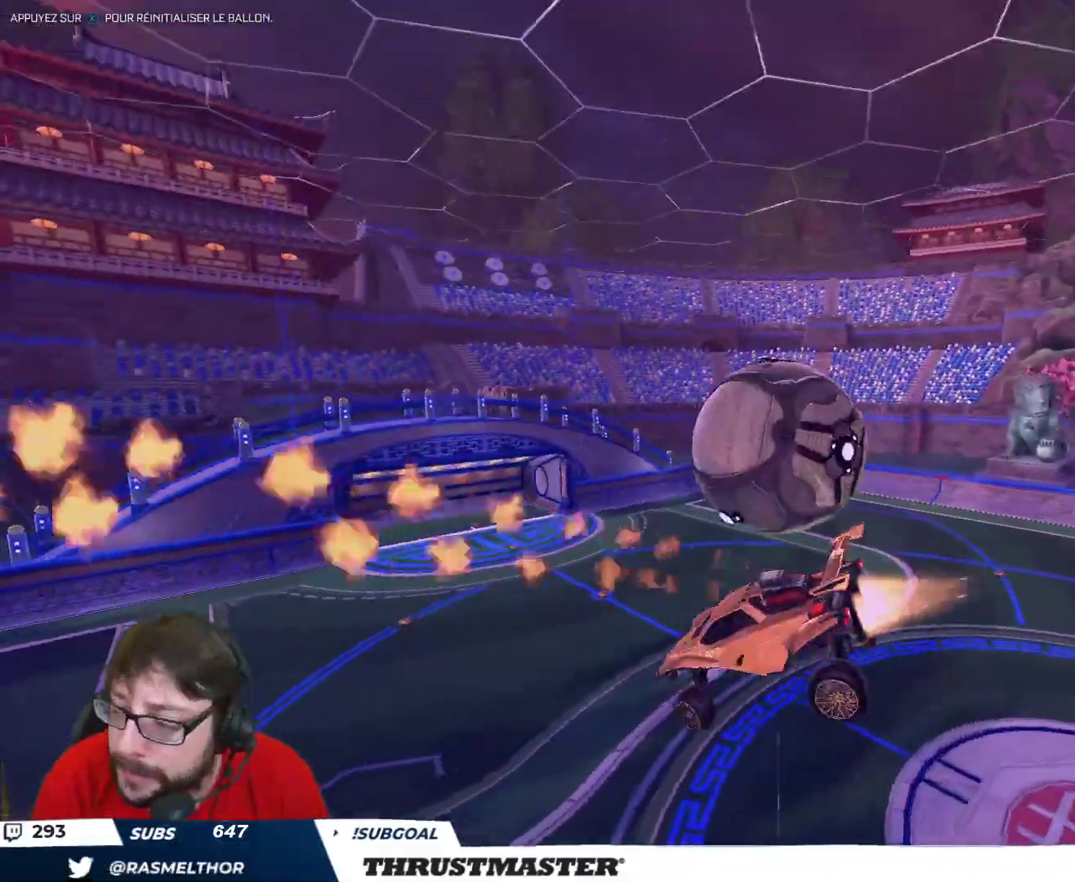
{"buttons": ["L2"], "left_stick": "right", "right_stick": "center", "events": [[233, "B", "up"], [367, "left_stick", "right"], [433, "R2", "up"]]}
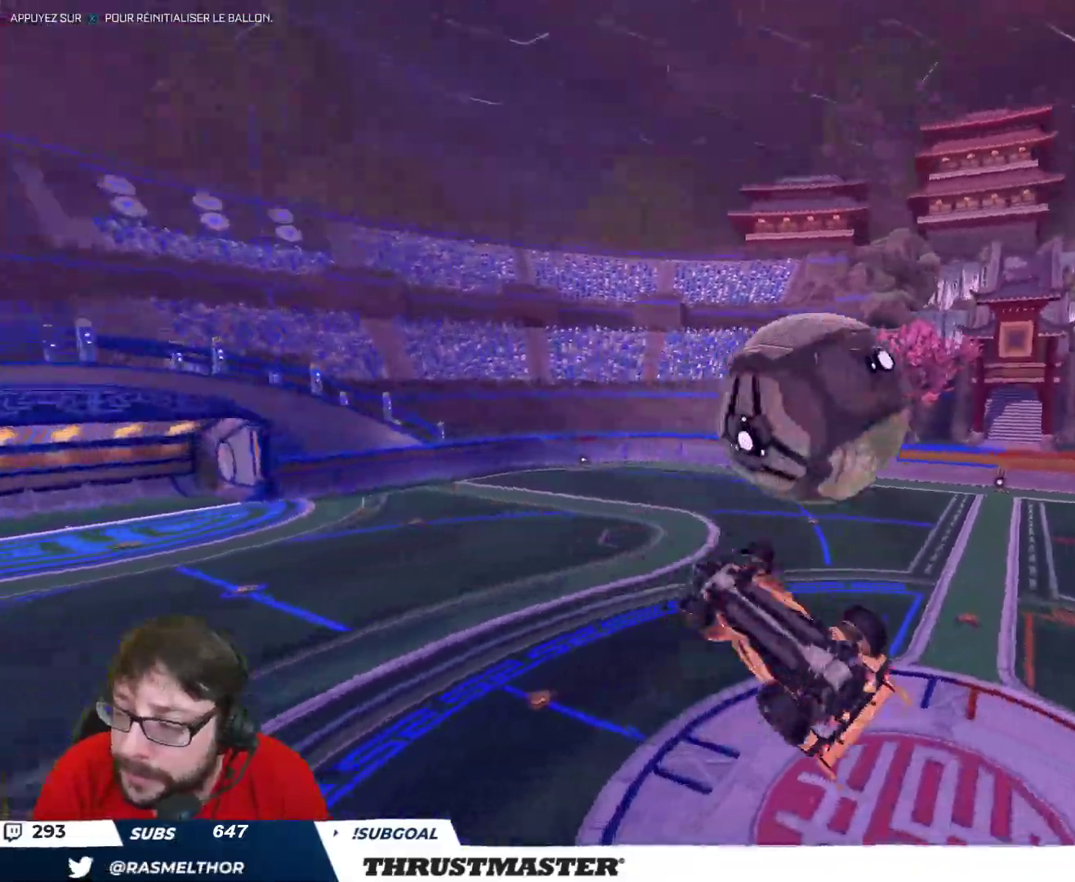
{"buttons": ["B", "Y", "R2"], "left_stick": "right", "right_stick": "center", "events": [[383, "L2", "up"], [417, "R2", "down"], [467, "B", "down"], [467, "Y", "down"]]}
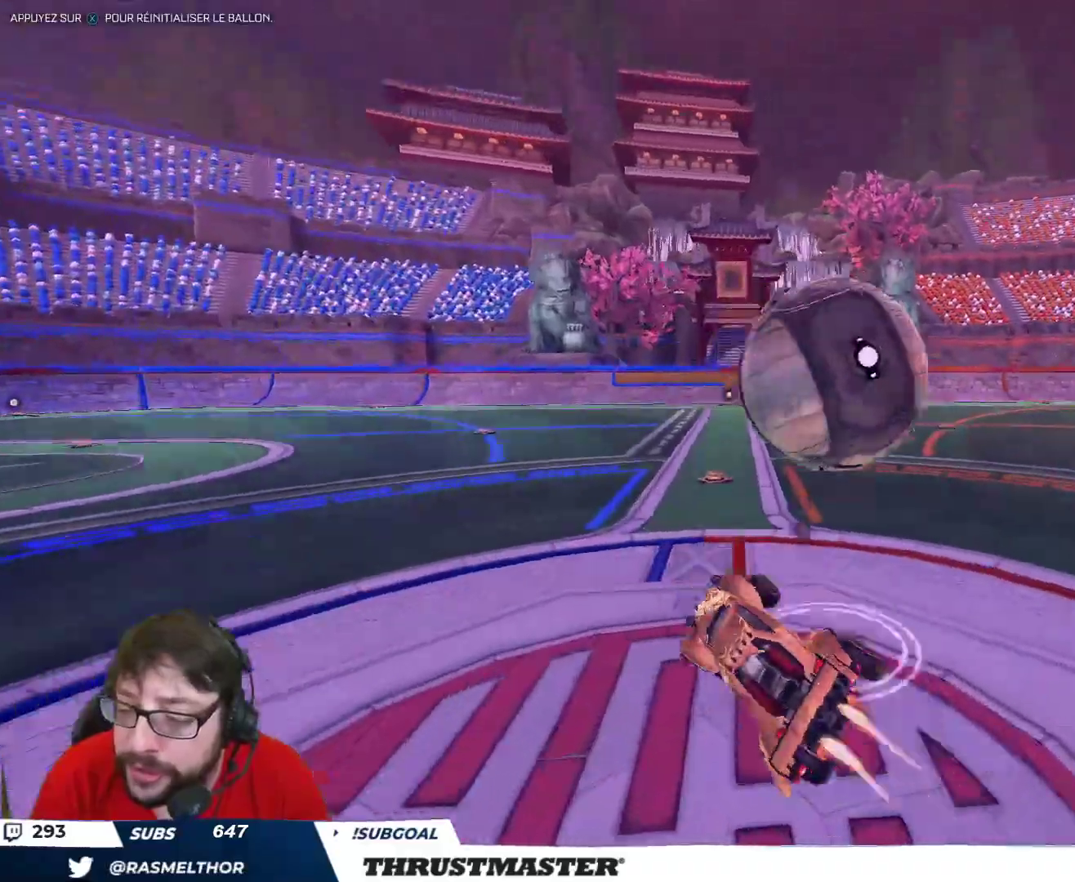
{"buttons": ["B", "R2"], "left_stick": "center", "right_stick": "center", "events": [[100, "left_stick", "center"], [133, "Y", "up"], [300, "Y", "down"], [450, "Y", "up"]]}
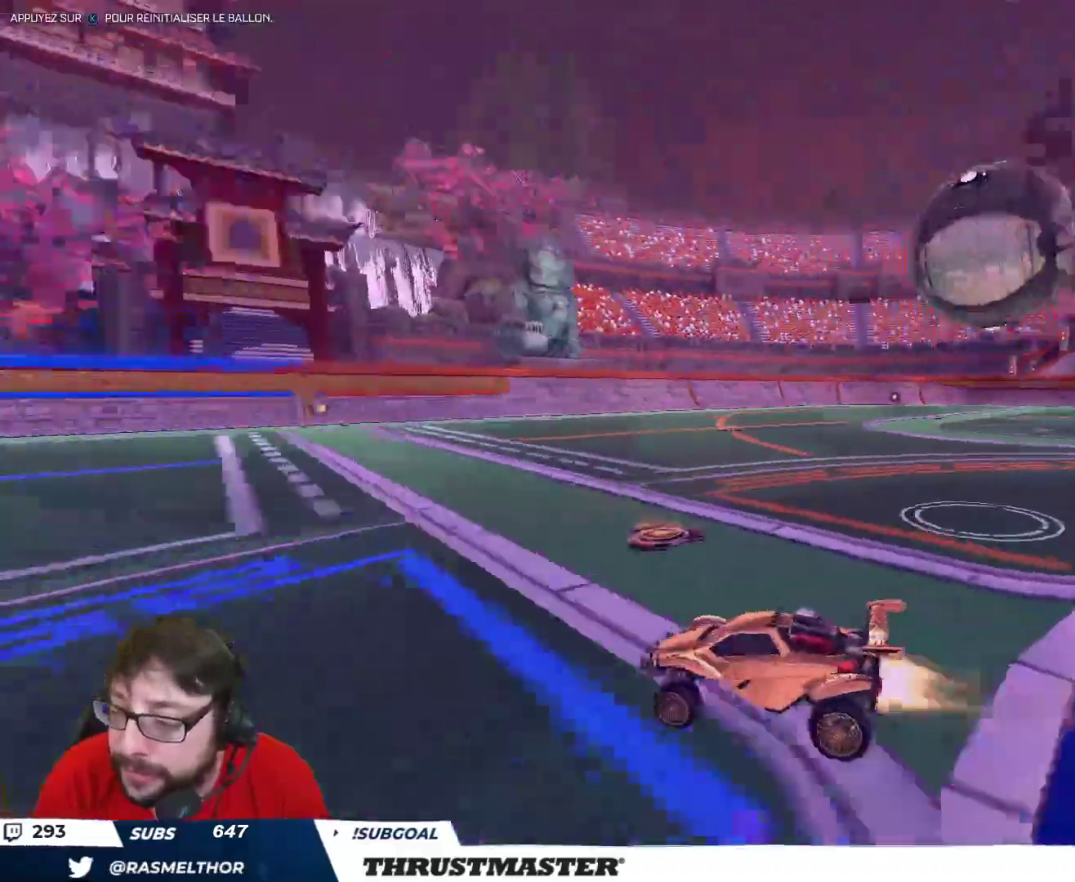
{"buttons": ["R2"], "left_stick": "right", "right_stick": "center", "events": [[50, "left_stick", "up-left"], [233, "left_stick", "center"], [400, "B", "up"], [500, "left_stick", "right"]]}
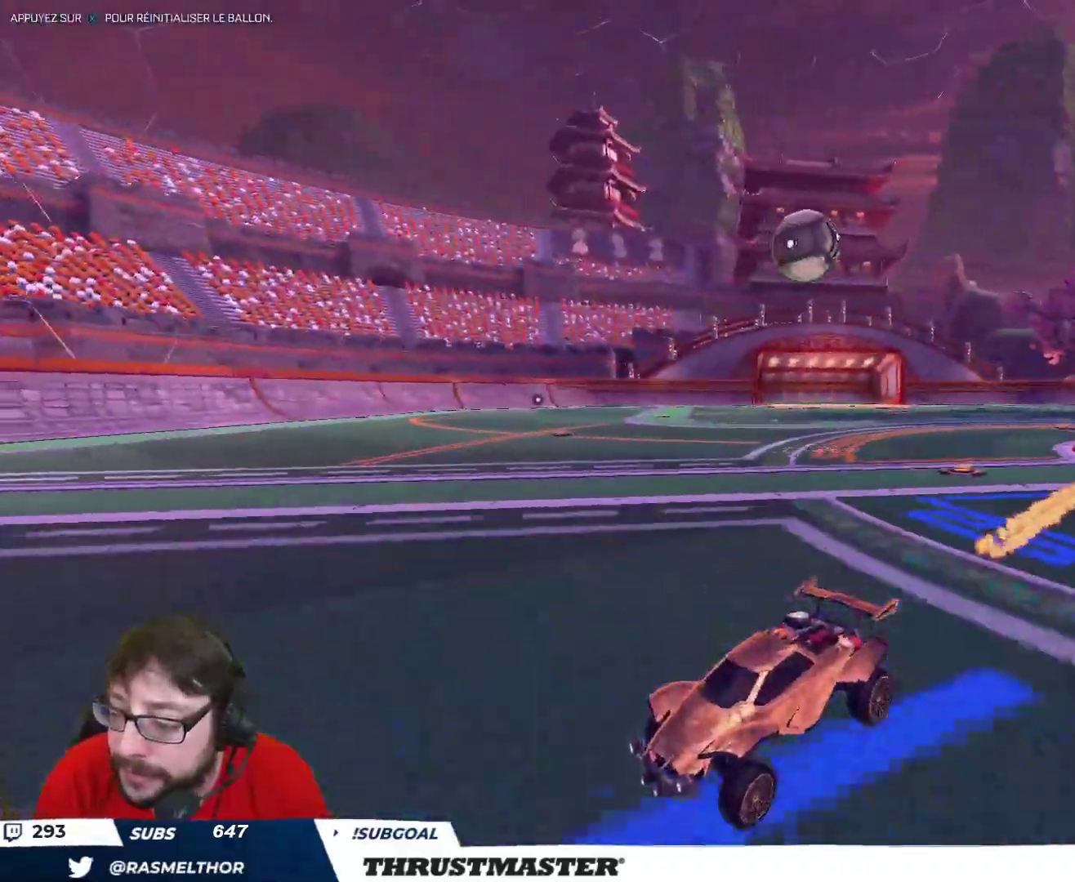
{"buttons": ["R2"], "left_stick": "right", "right_stick": "center", "events": [[367, "L2", "down"], [500, "L2", "up"]]}
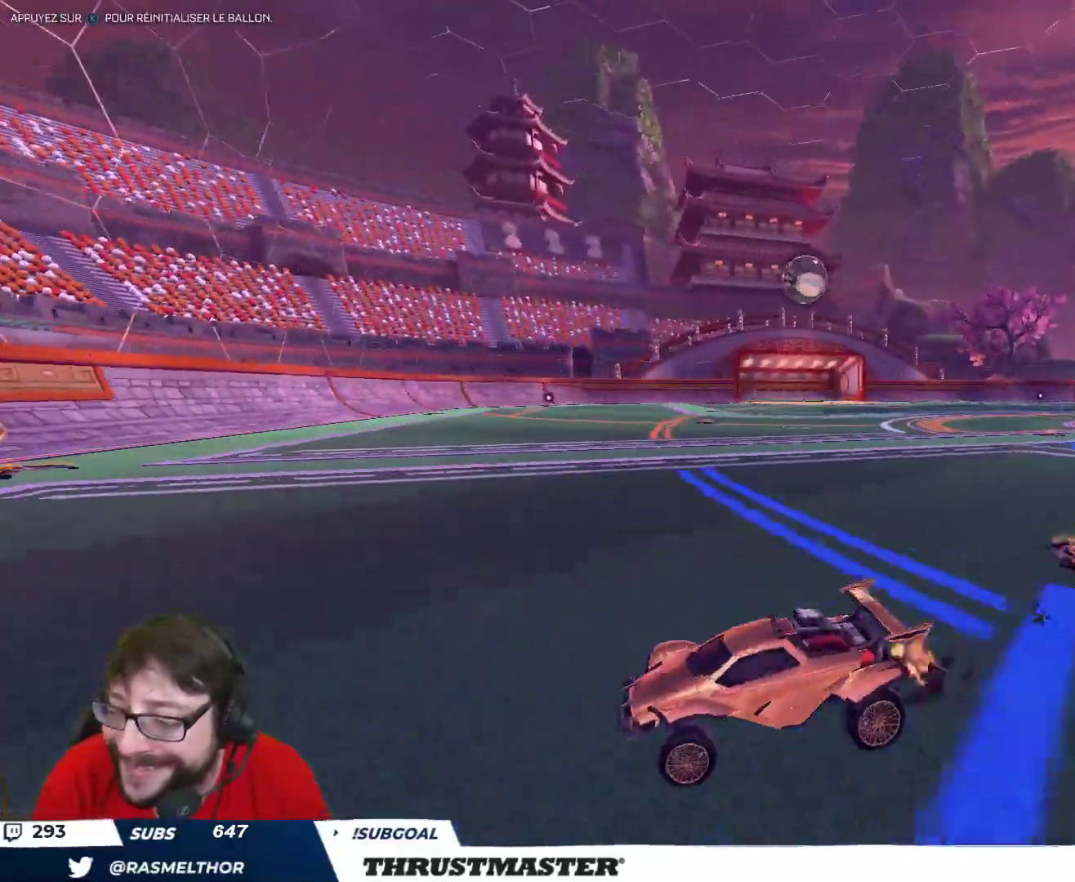
{"buttons": ["B", "Y", "R2"], "left_stick": "center", "right_stick": "center", "events": [[183, "B", "down"], [300, "B", "up"], [400, "B", "down"], [400, "left_stick", "center"], [417, "Y", "down"]]}
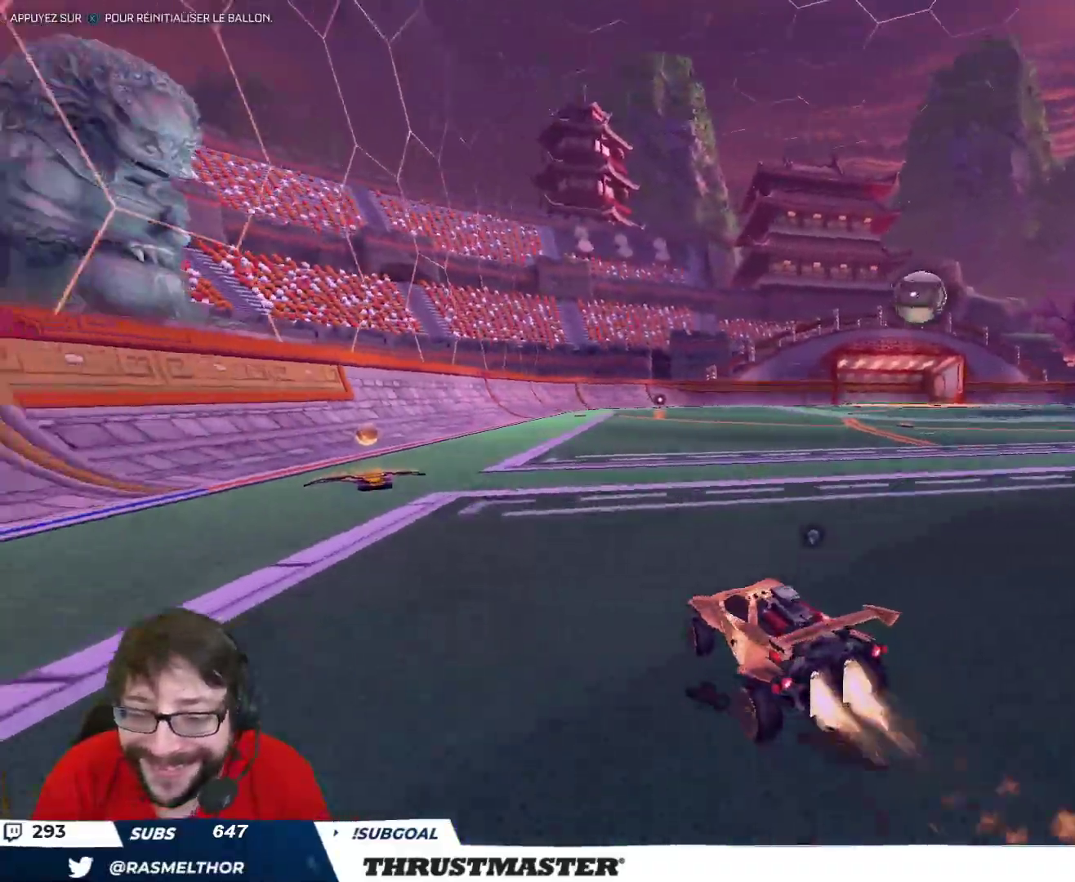
{"buttons": ["B", "R2"], "left_stick": "right", "right_stick": "center", "events": [[67, "B", "up"], [67, "Y", "up"], [167, "left_stick", "right"], [267, "B", "down"], [333, "left_stick", "center"], [433, "left_stick", "right"]]}
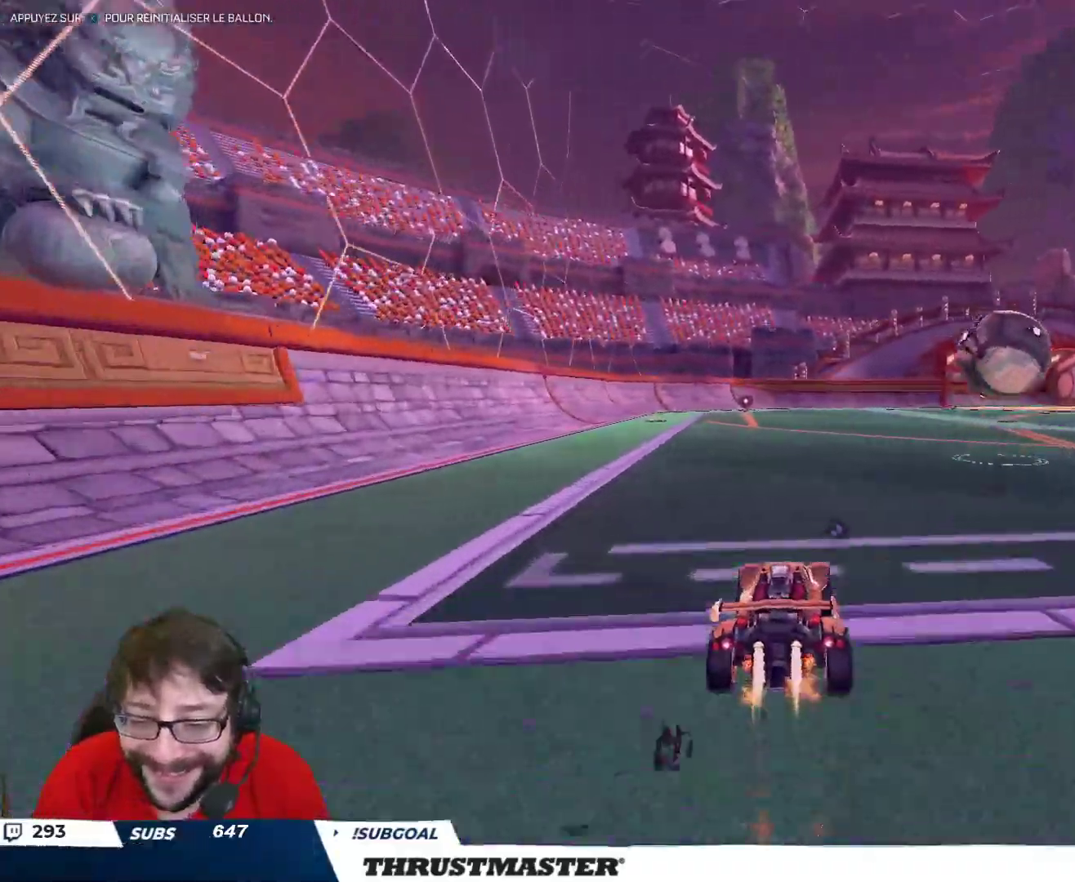
{"buttons": ["L2", "R2"], "left_stick": "up-right", "right_stick": "center", "events": [[17, "A", "down"], [33, "left_stick", "down"], [117, "L2", "down"], [133, "A", "up"], [150, "B", "up"], [217, "left_stick", "up-right"], [350, "A", "down"], [433, "A", "up"]]}
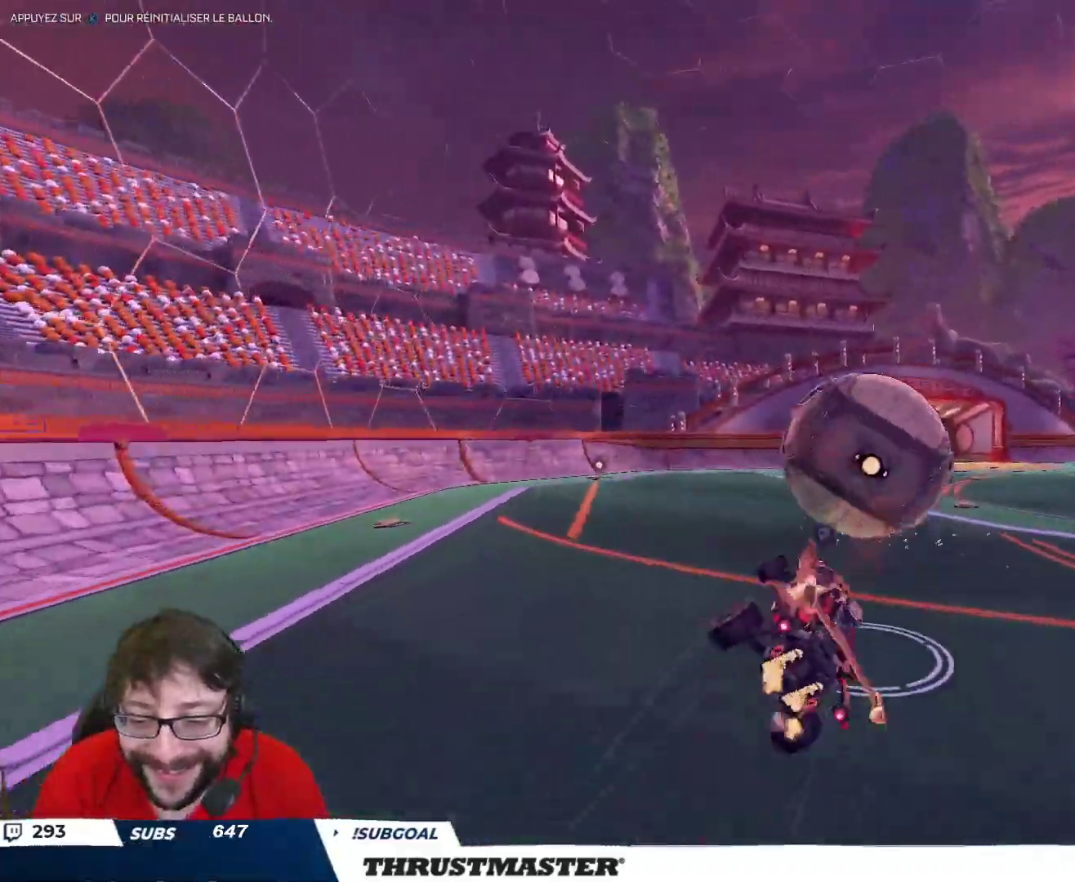
{"buttons": ["Y", "L2", "R2"], "left_stick": "down-right", "right_stick": "center", "events": [[50, "left_stick", "down-right"], [267, "left_stick", "right"], [283, "R2", "up"], [400, "left_stick", "down-right"], [417, "R2", "down"], [450, "Y", "down"]]}
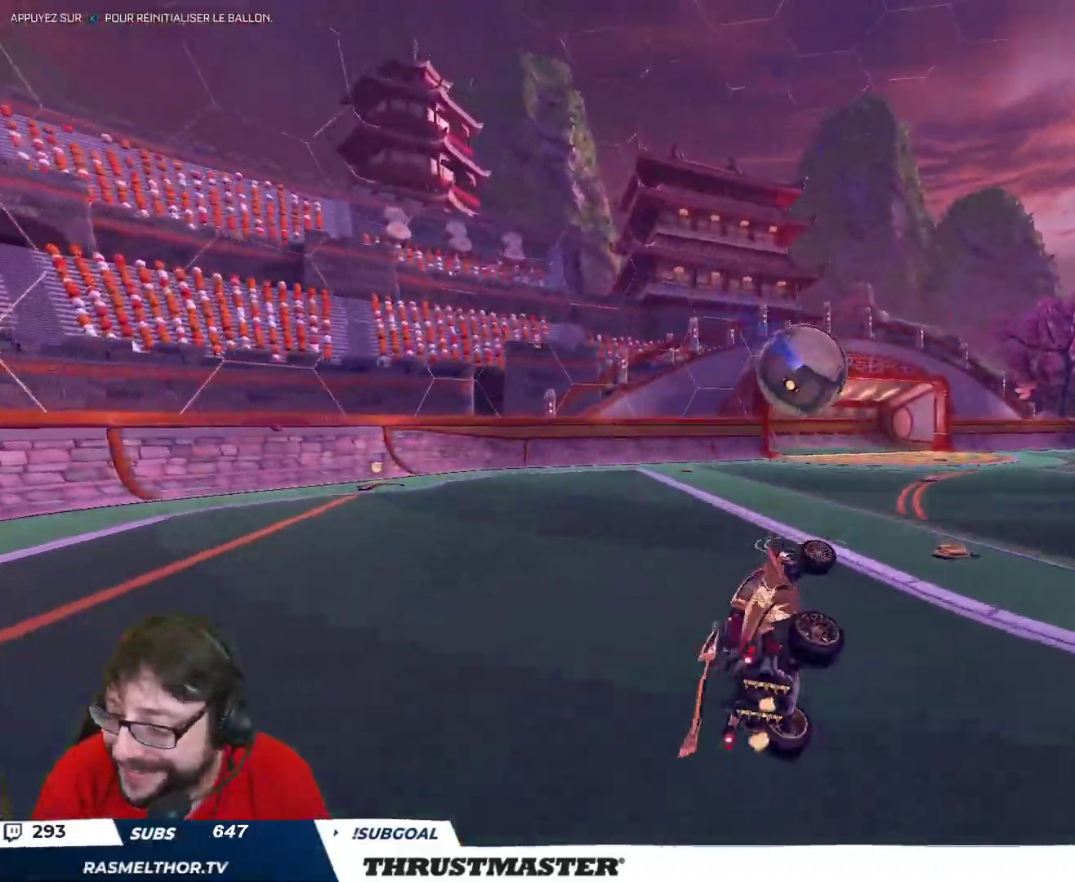
{"buttons": ["R2"], "left_stick": "center", "right_stick": "center", "events": [[50, "L2", "up"], [50, "Y", "up"], [67, "left_stick", "center"]]}
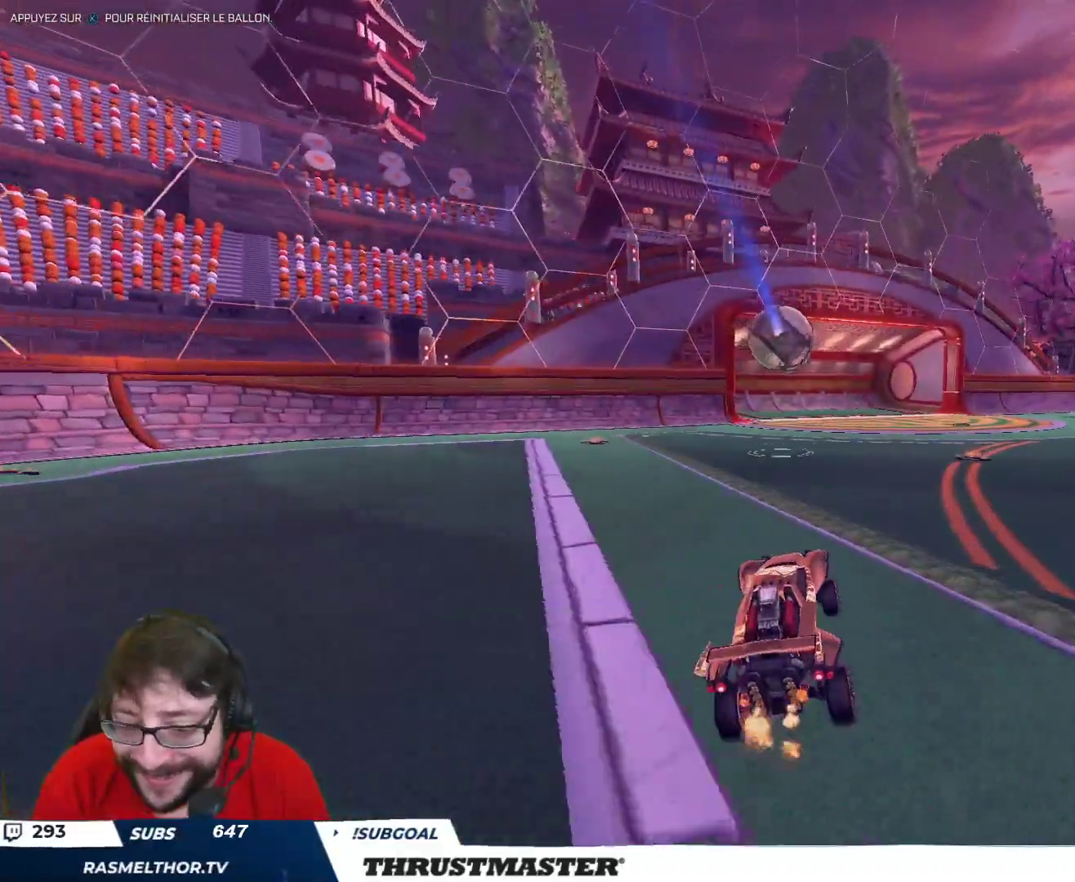
{"buttons": ["R2"], "left_stick": "center", "right_stick": "center", "events": [[17, "left_stick", "up-left"], [183, "left_stick", "center"]]}
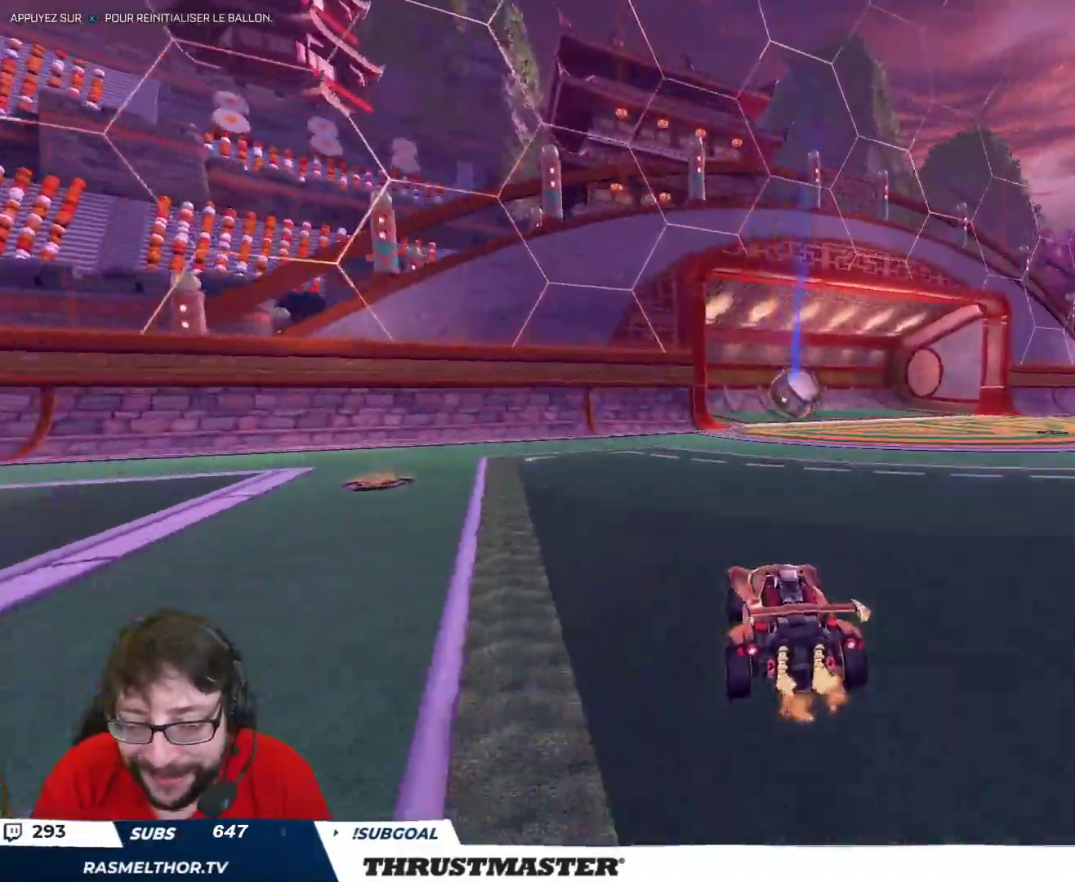
{"buttons": ["R2"], "left_stick": "center", "right_stick": "center", "events": [[233, "left_stick", "right"], [333, "left_stick", "center"]]}